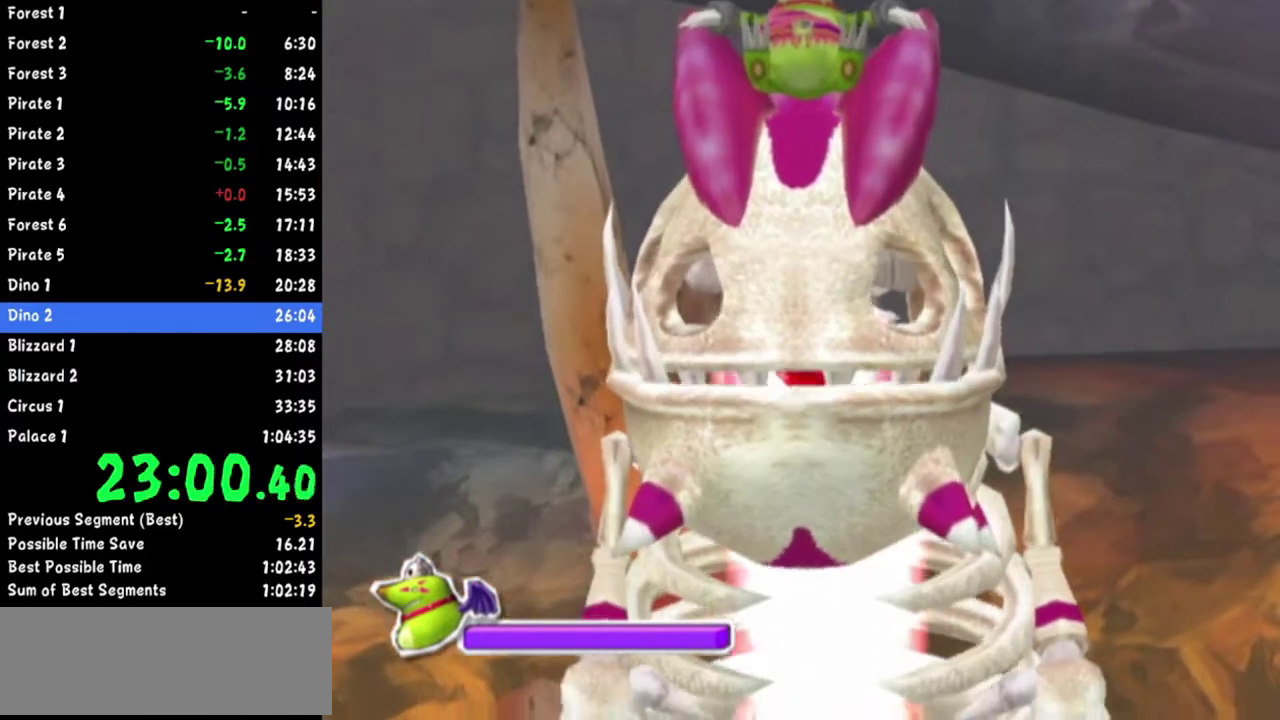
Gameplay with a controller (Nintendo layout); each line is a JSON object with the inputs held at the frame after it. Not read: L2 L3 R3 right_stick.
{"buttons": [], "left_stick": "left"}
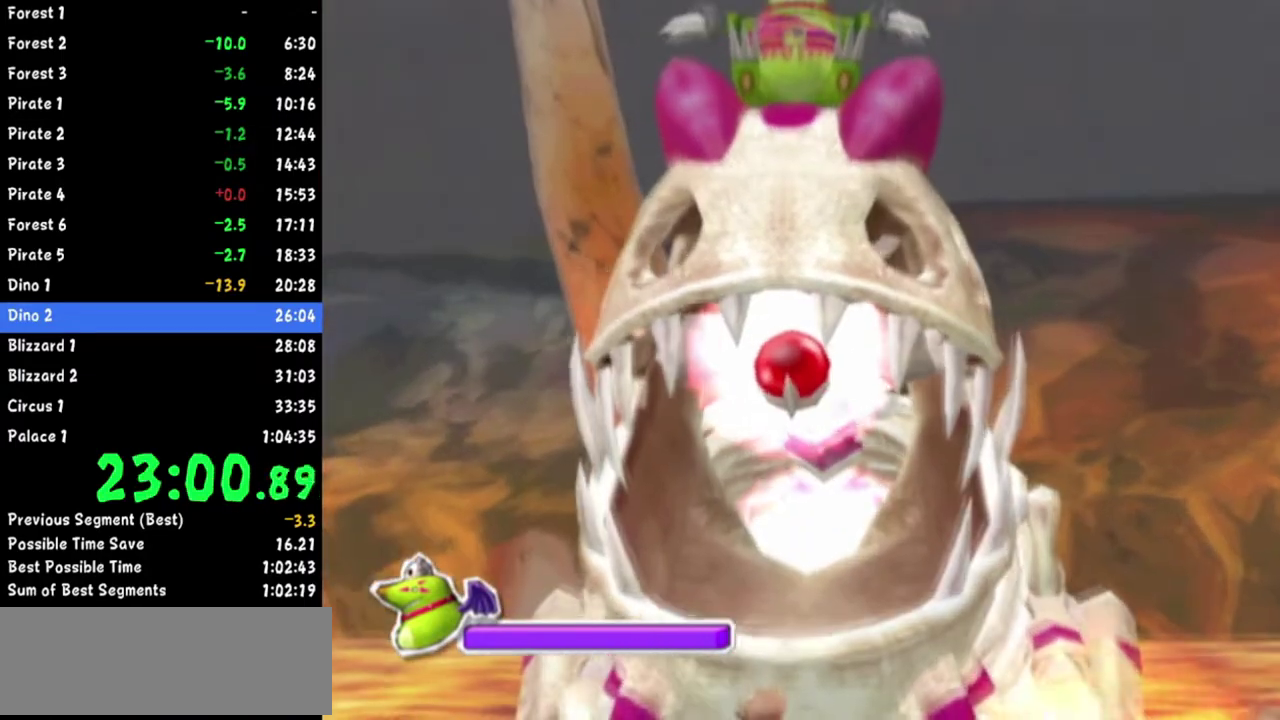
{"buttons": [], "left_stick": "left"}
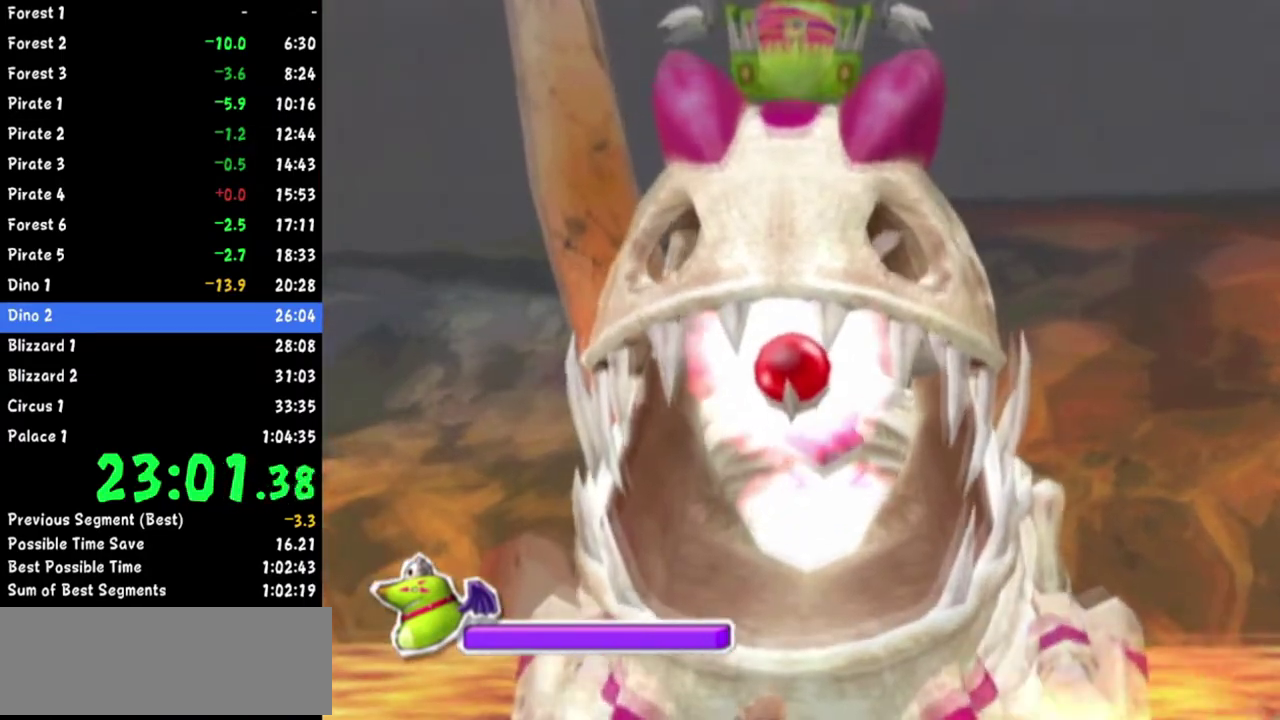
{"buttons": [], "left_stick": "up-left"}
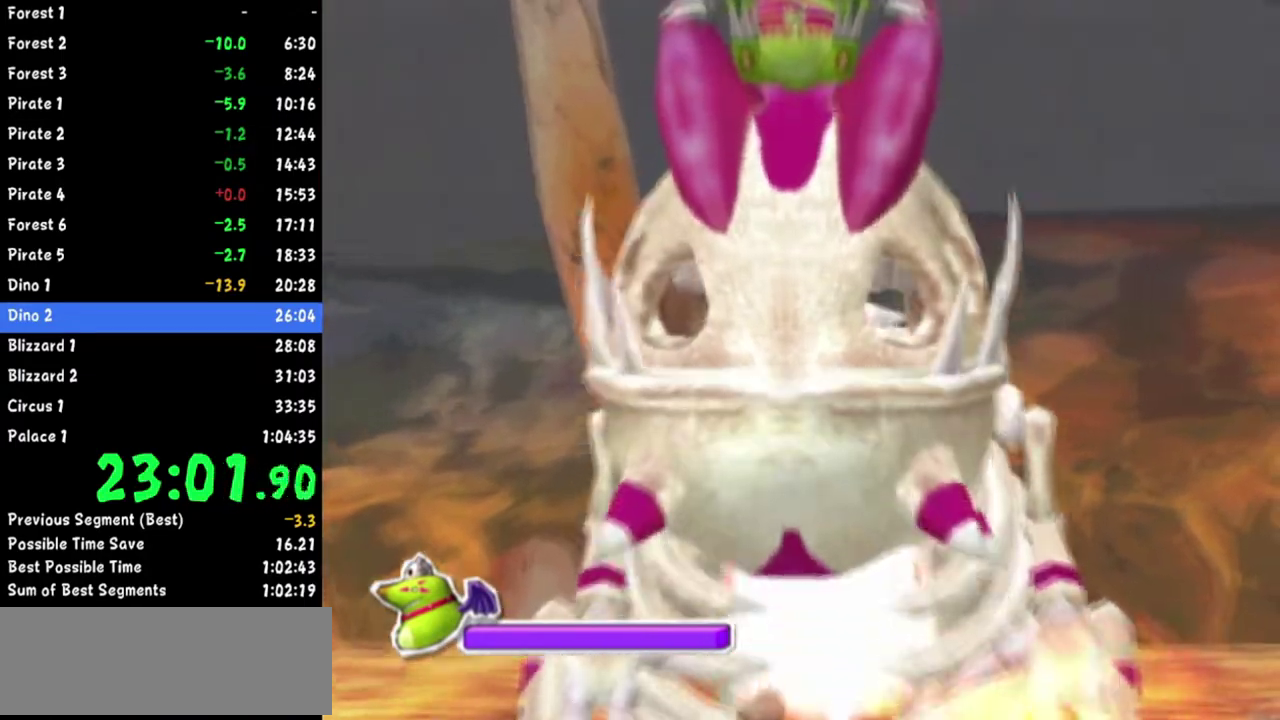
{"buttons": [], "left_stick": "up-left"}
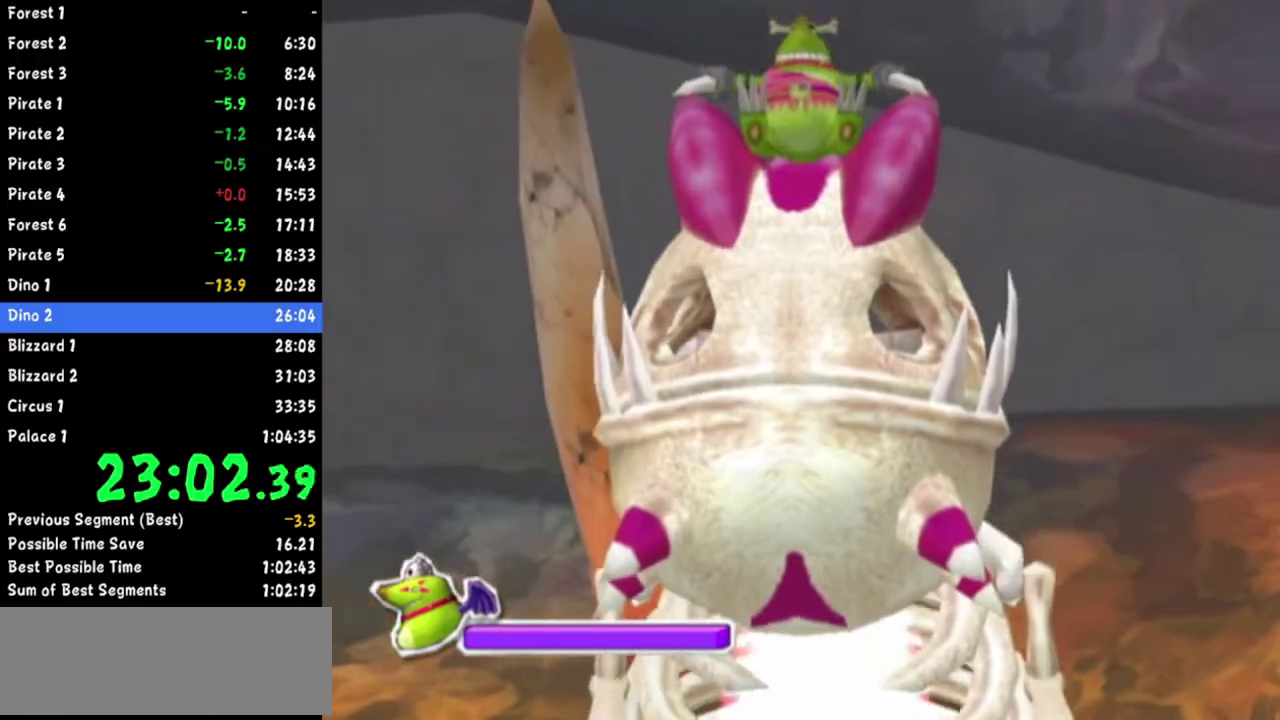
{"buttons": [], "left_stick": "up-left"}
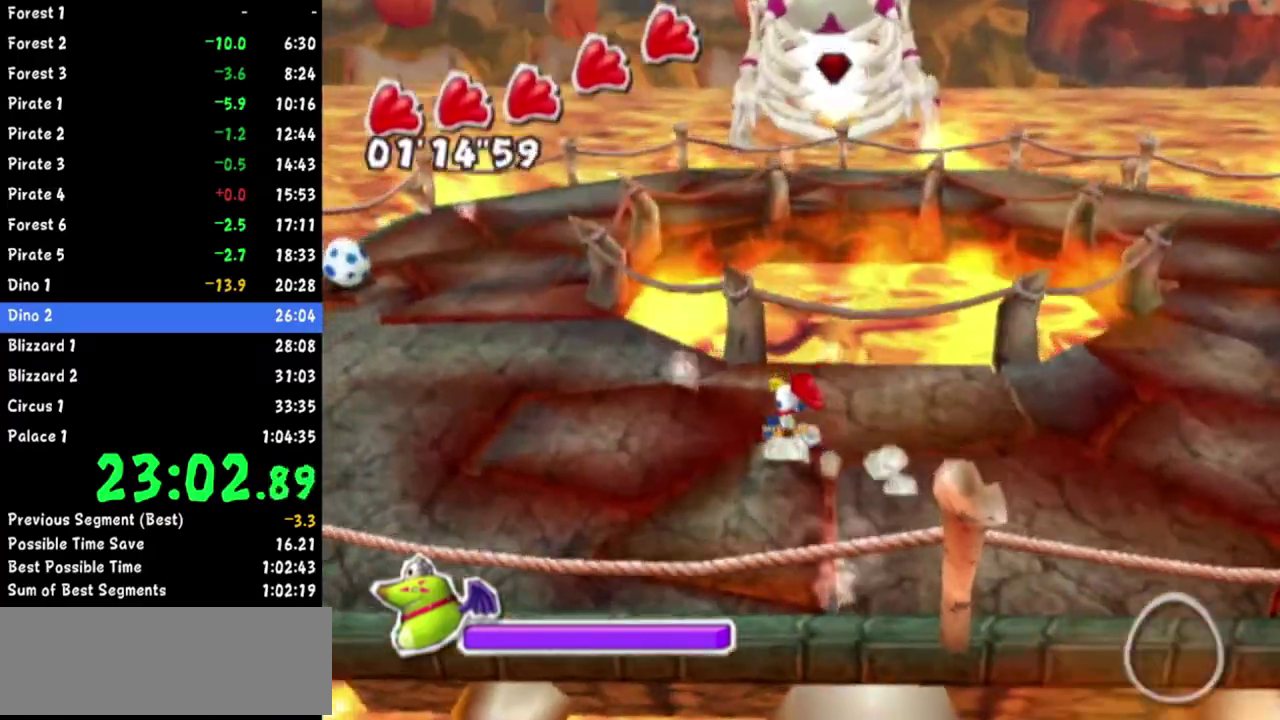
{"buttons": [], "left_stick": "up-left"}
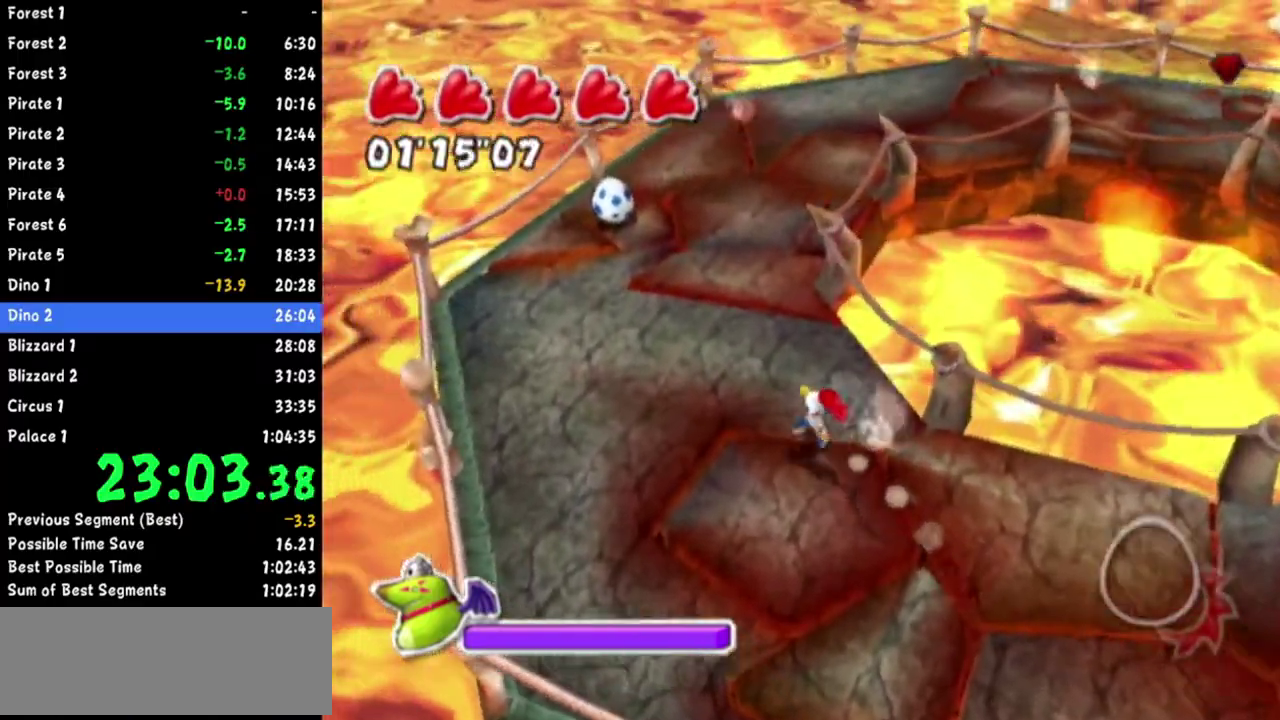
{"buttons": [], "left_stick": "up-left"}
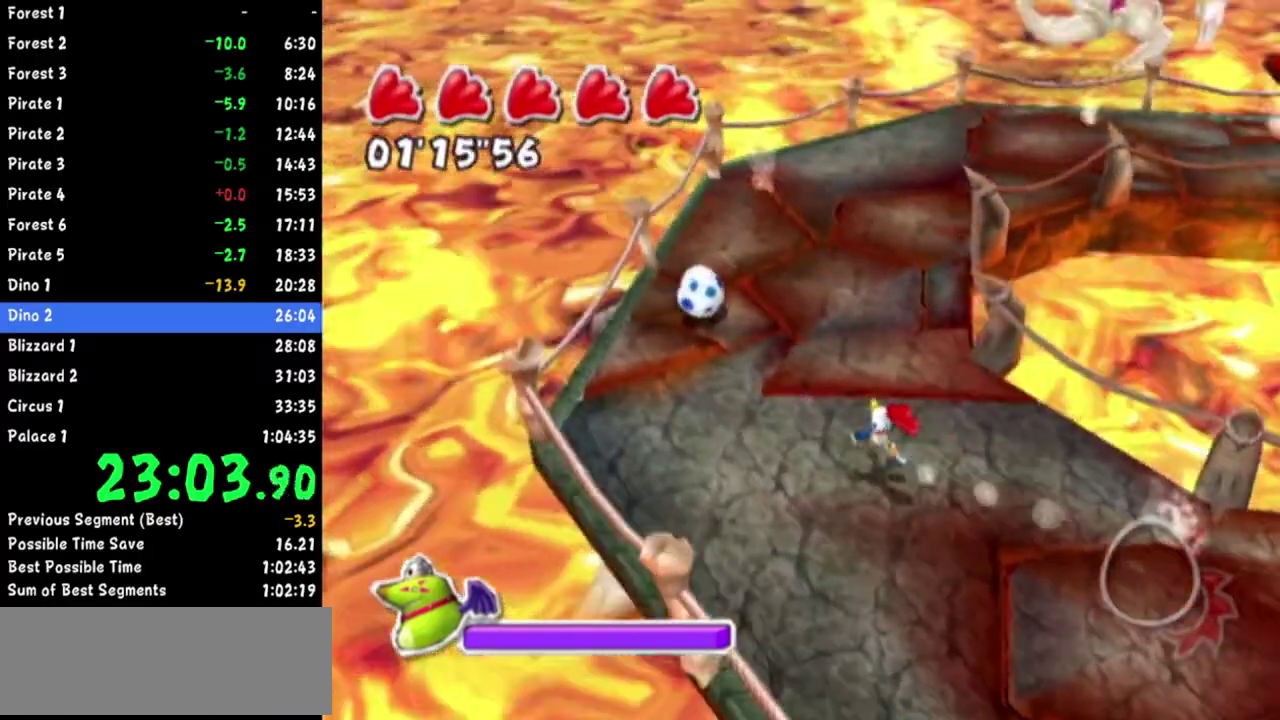
{"buttons": [], "left_stick": "up-left"}
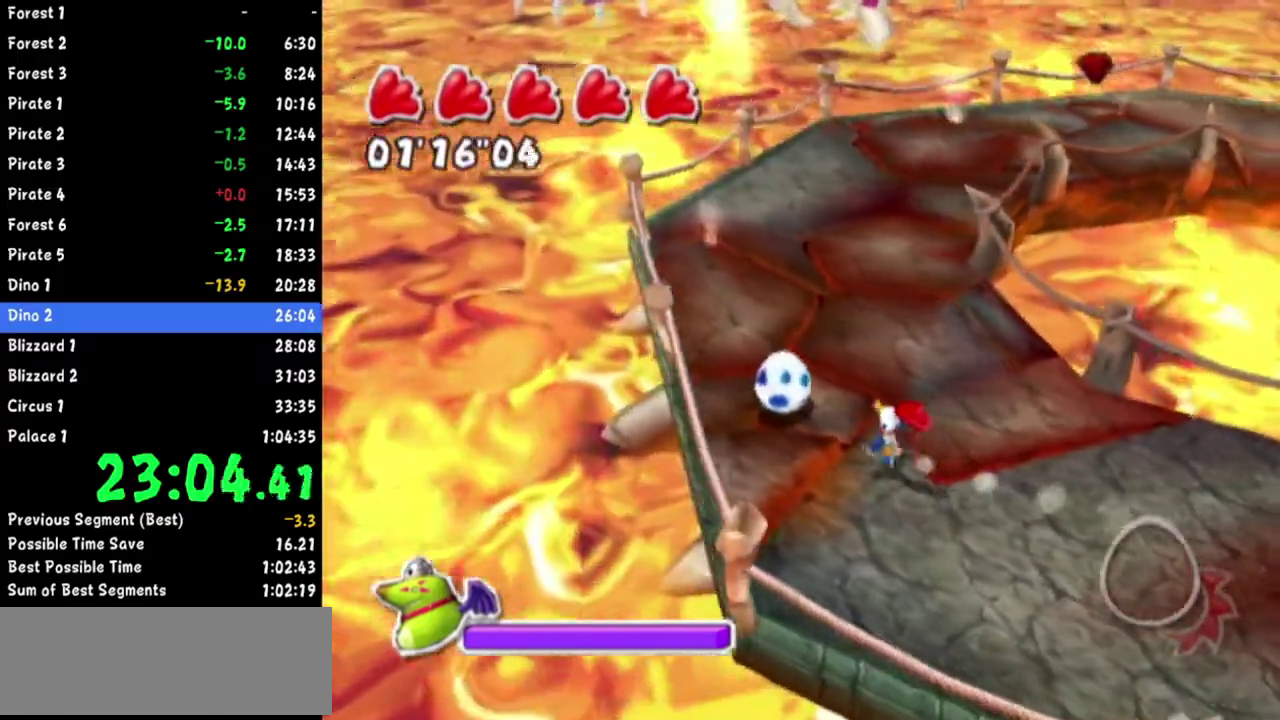
{"buttons": [], "left_stick": "down"}
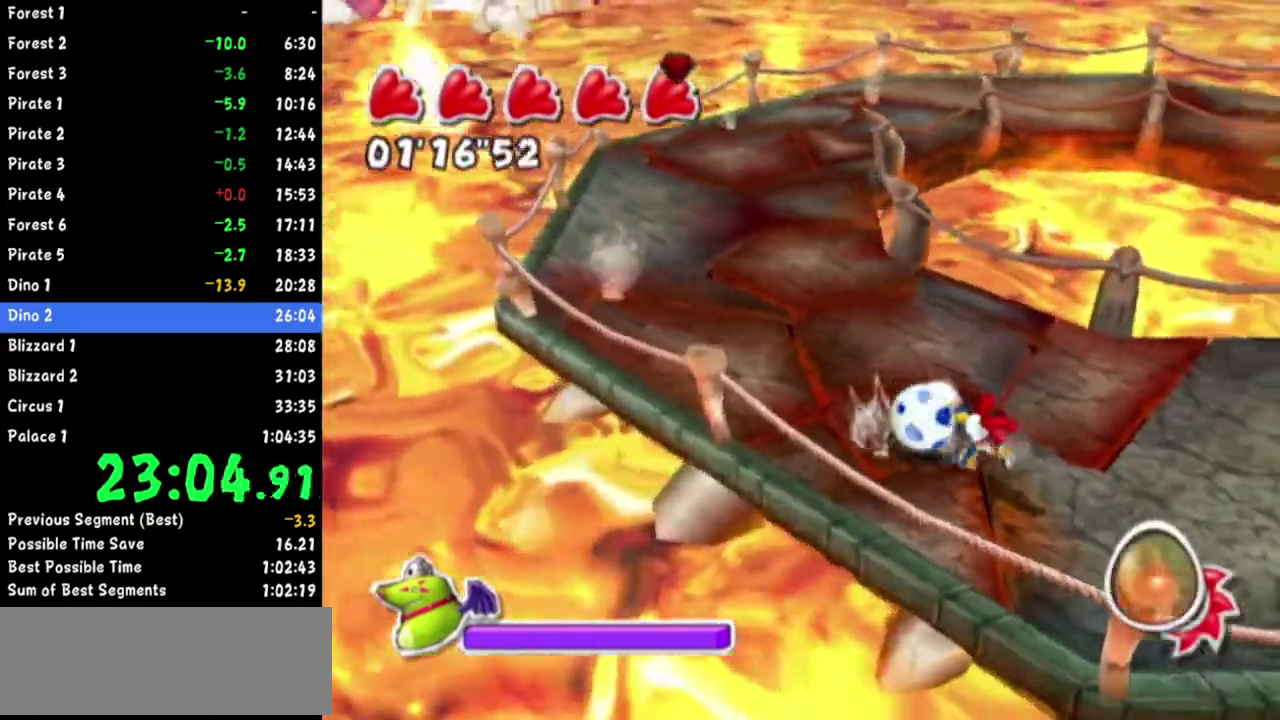
{"buttons": [], "left_stick": "up"}
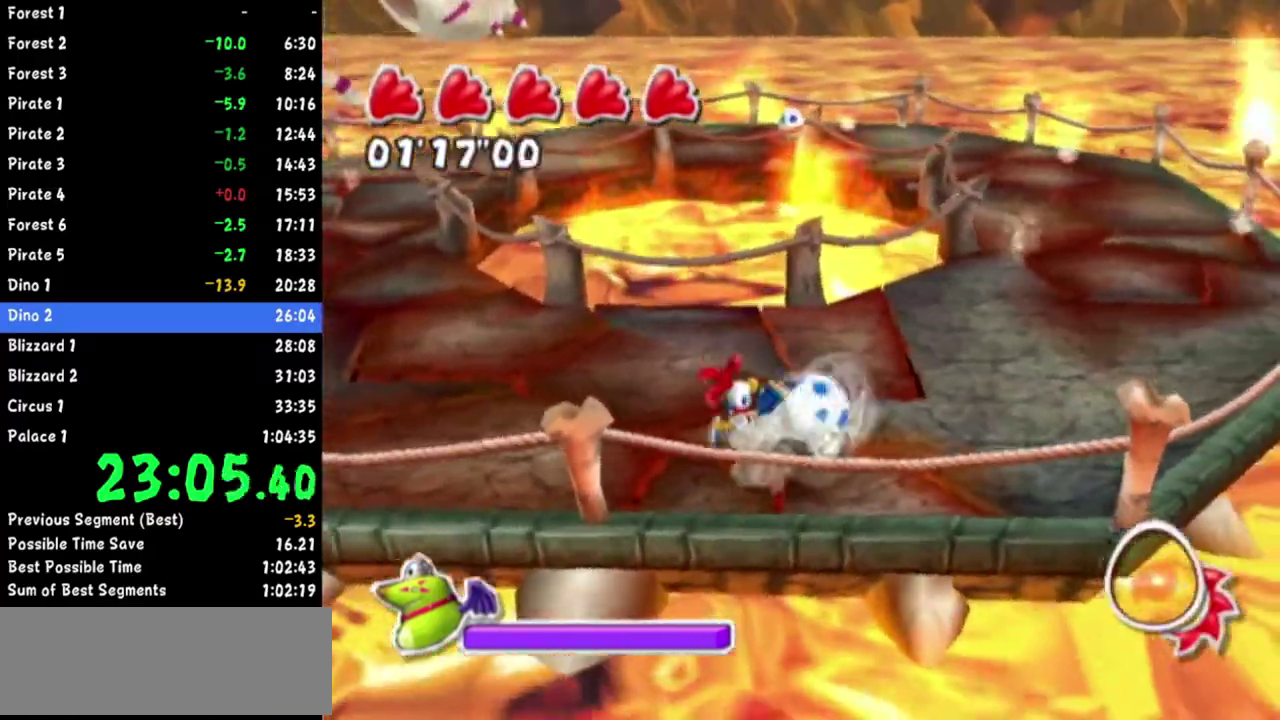
{"buttons": [], "left_stick": "down-left"}
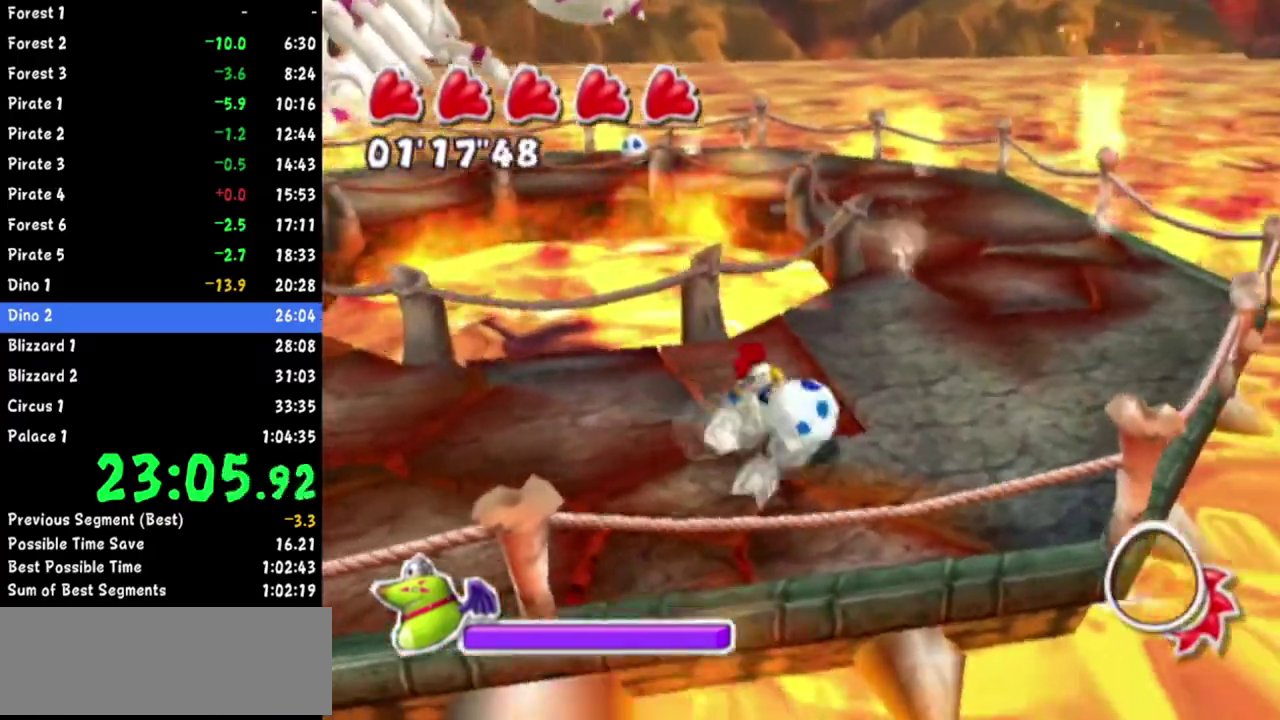
{"buttons": [], "left_stick": "down-left"}
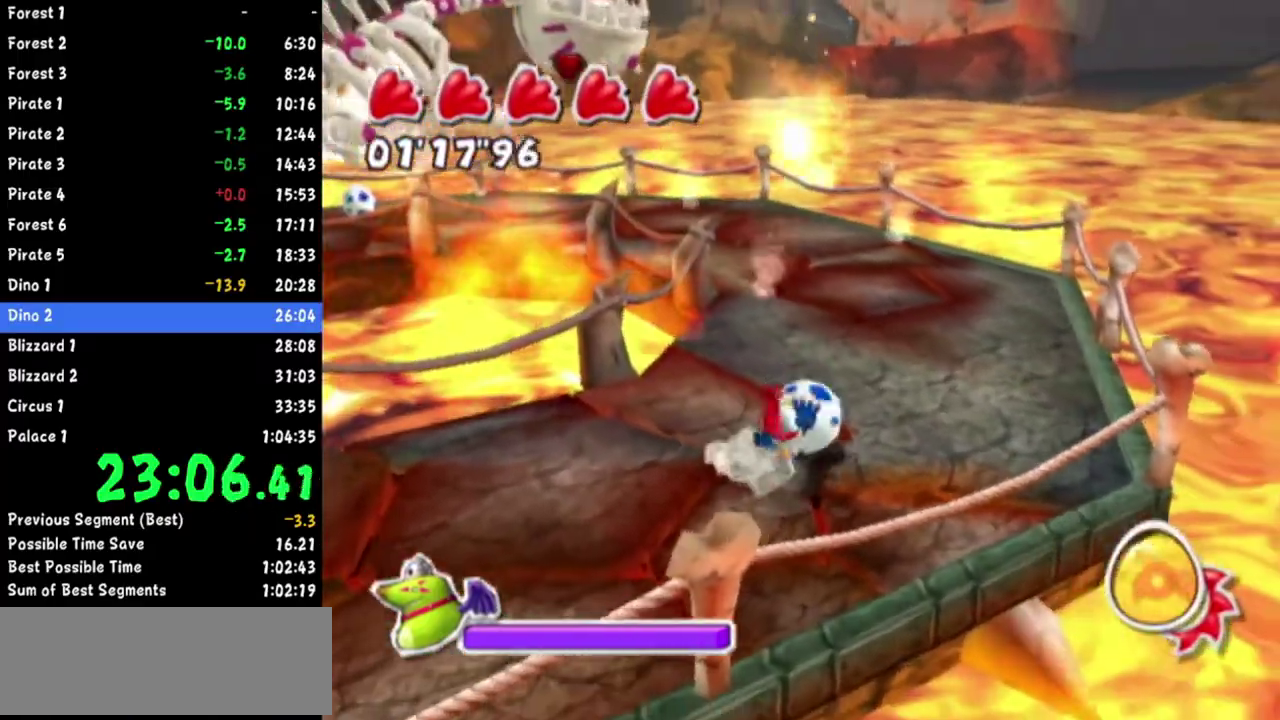
{"buttons": [], "left_stick": "right"}
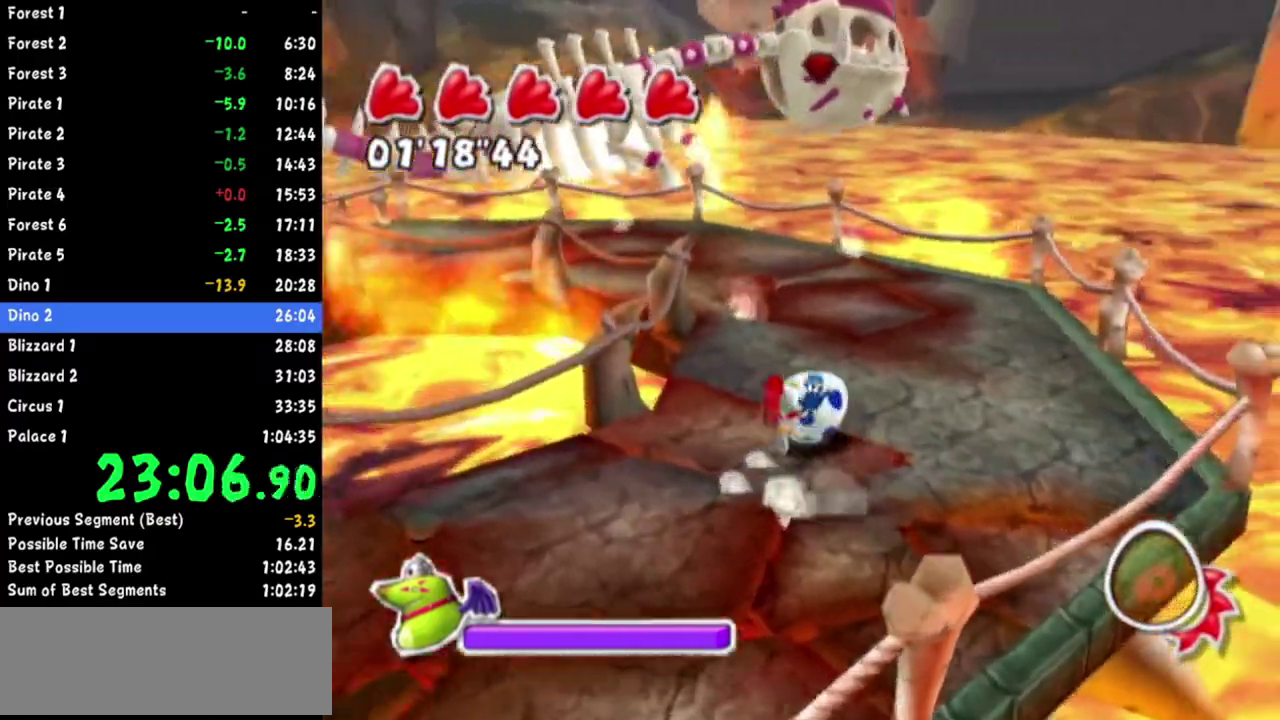
{"buttons": [], "left_stick": "right"}
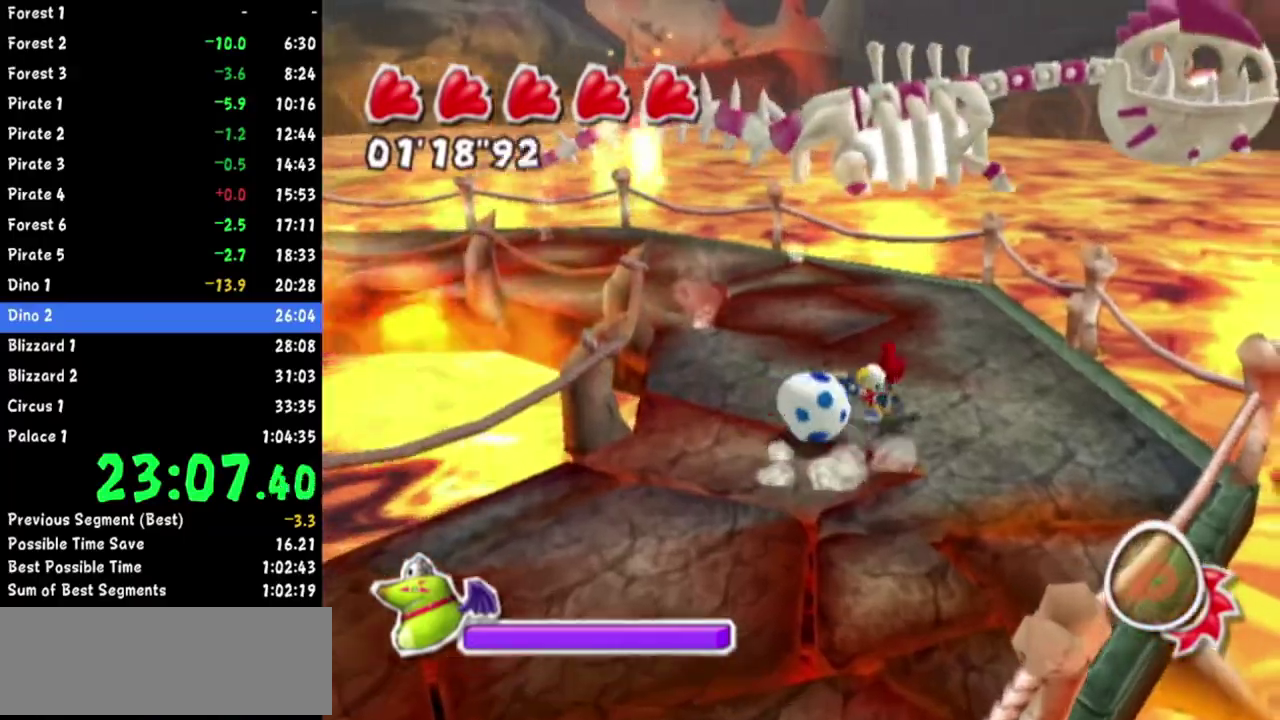
{"buttons": [], "left_stick": "up-right"}
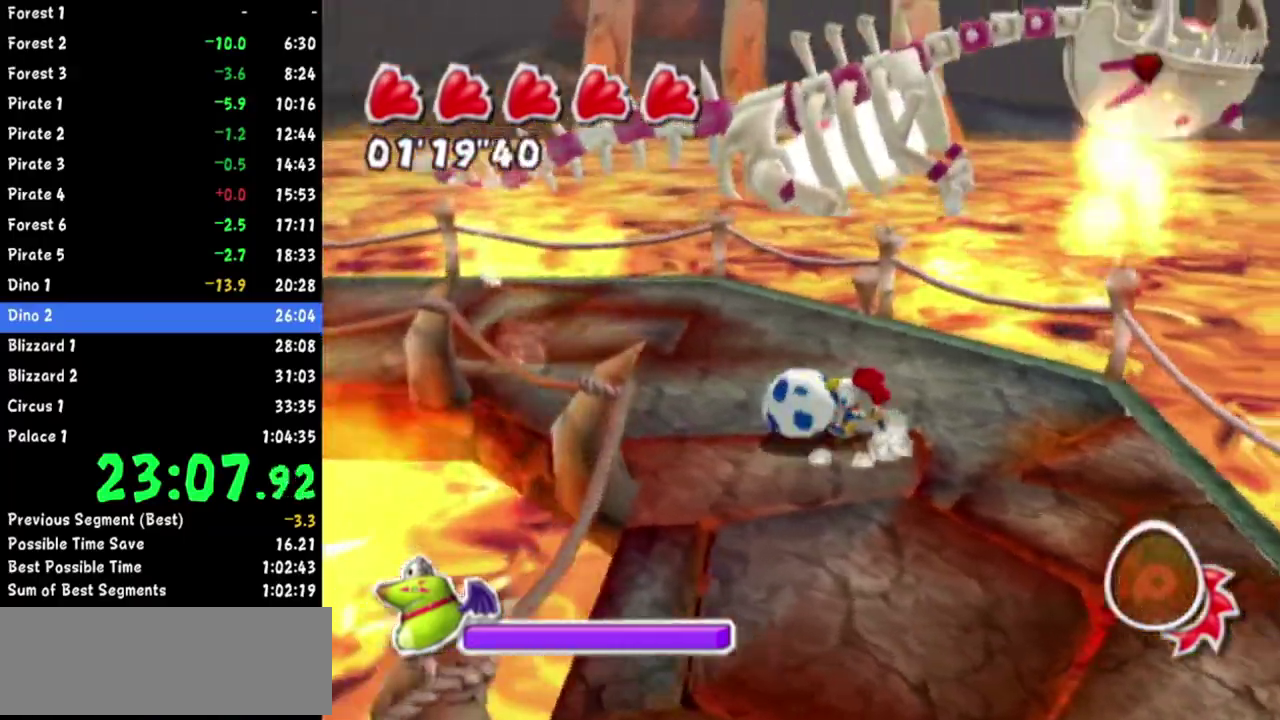
{"buttons": [], "left_stick": "up-right"}
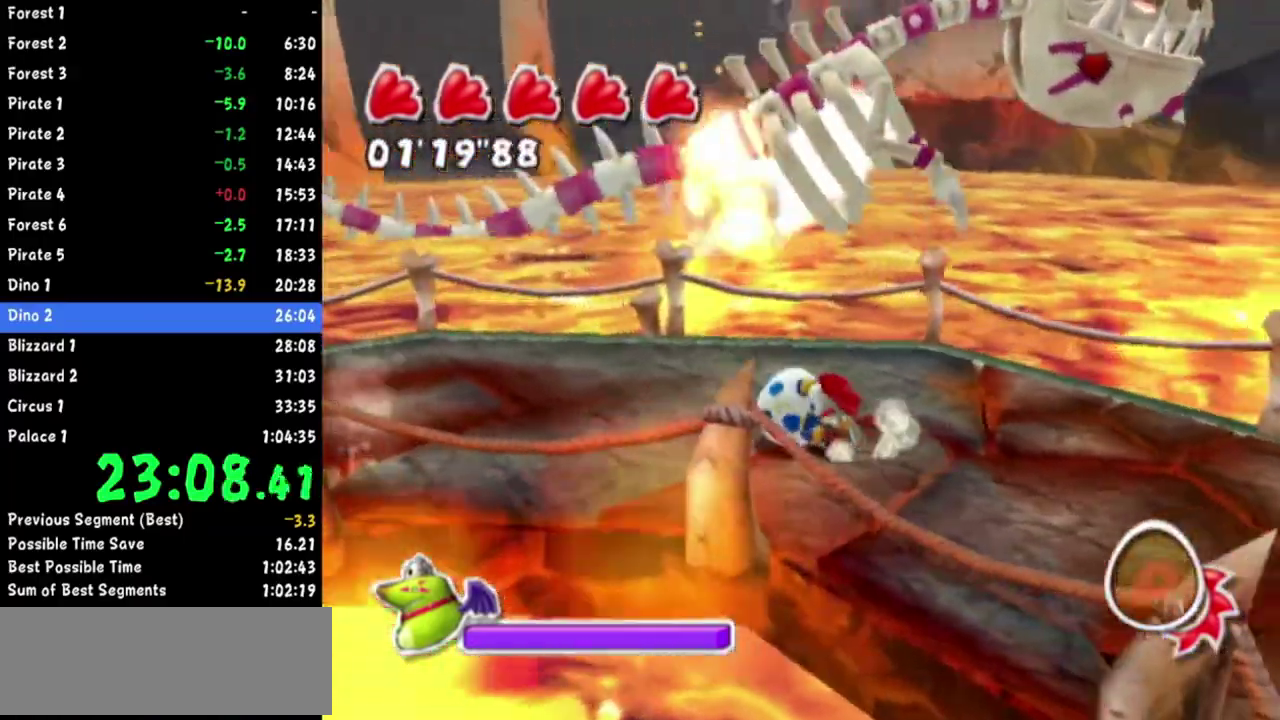
{"buttons": ["R1"], "left_stick": "down-left"}
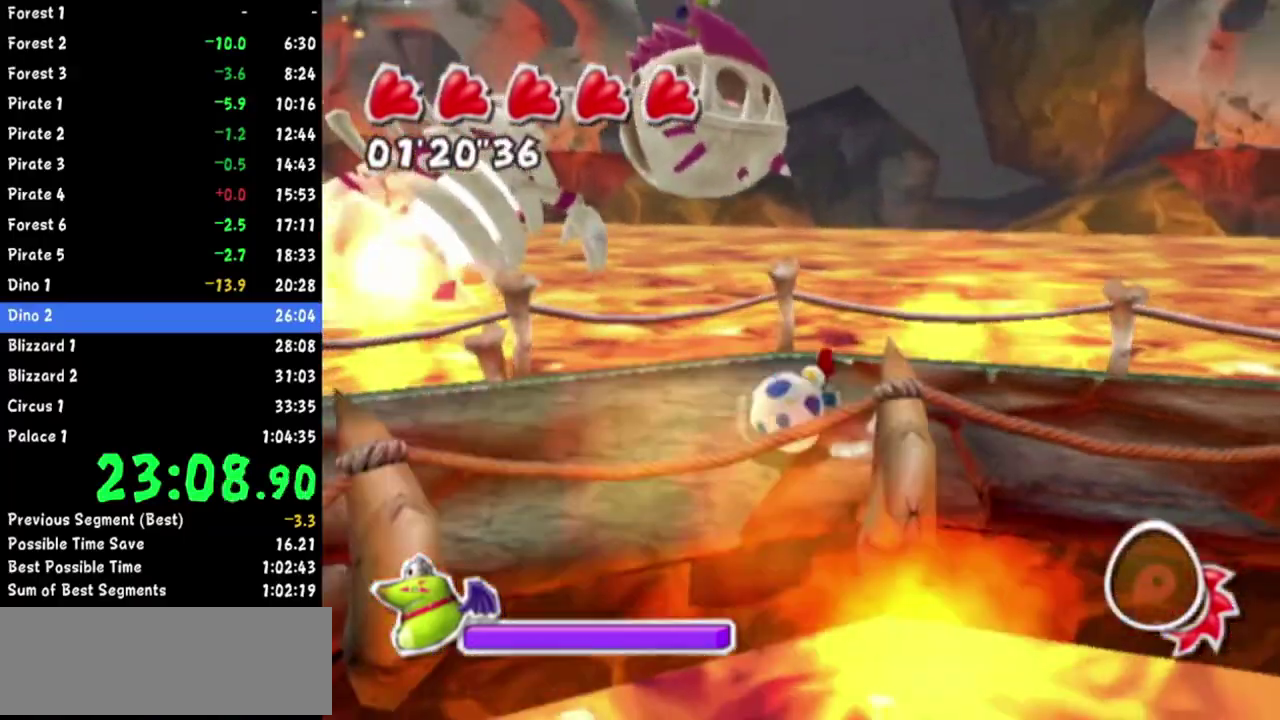
{"buttons": [], "left_stick": "down-left"}
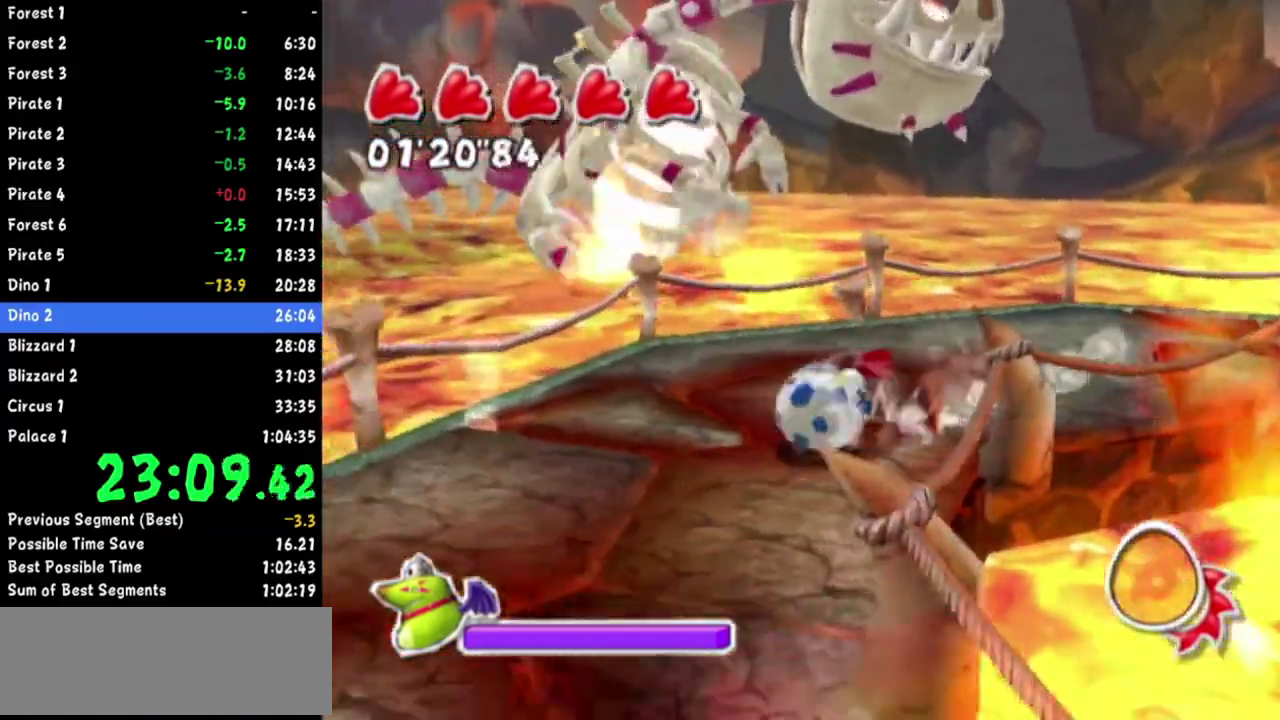
{"buttons": [], "left_stick": "down"}
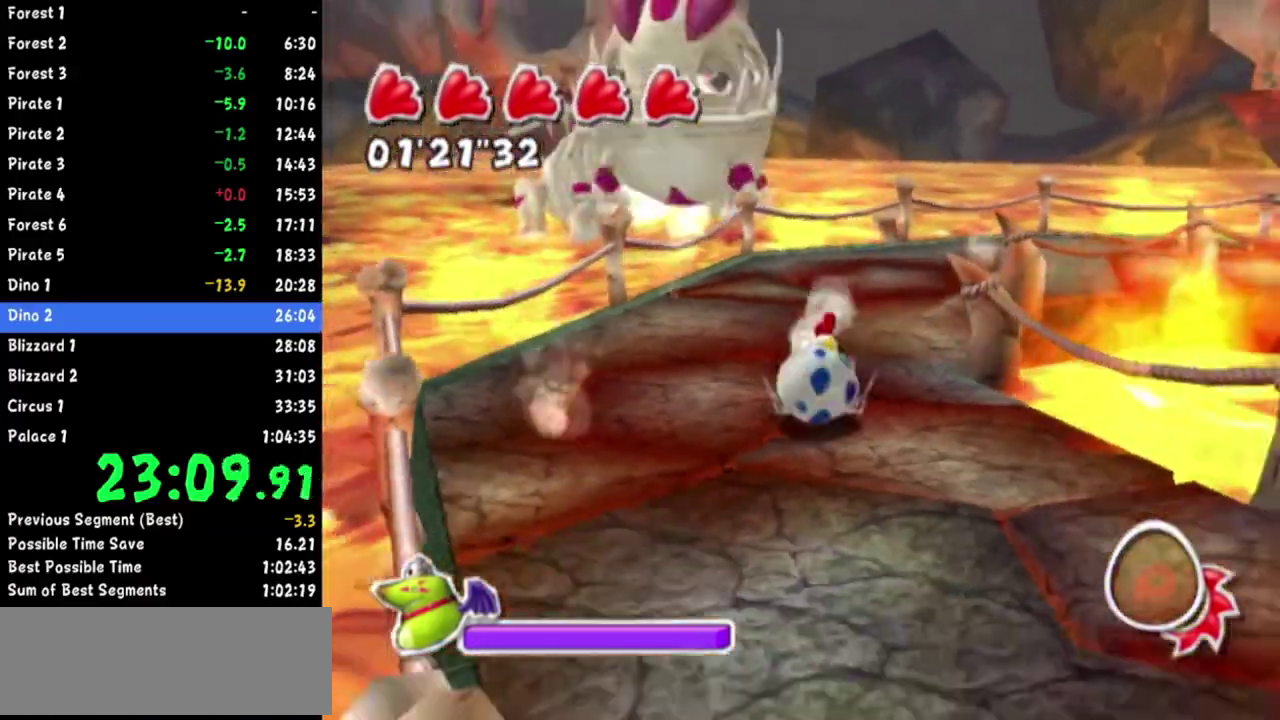
{"buttons": [], "left_stick": "down-right"}
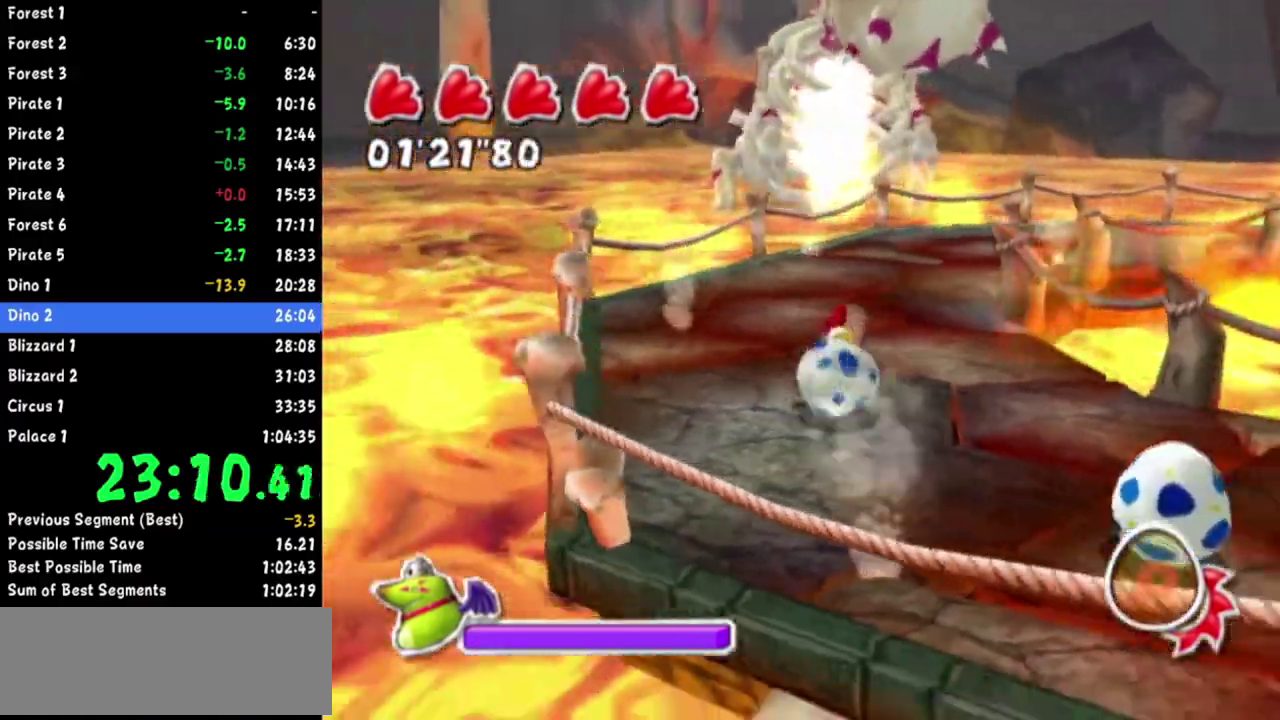
{"buttons": [], "left_stick": "up"}
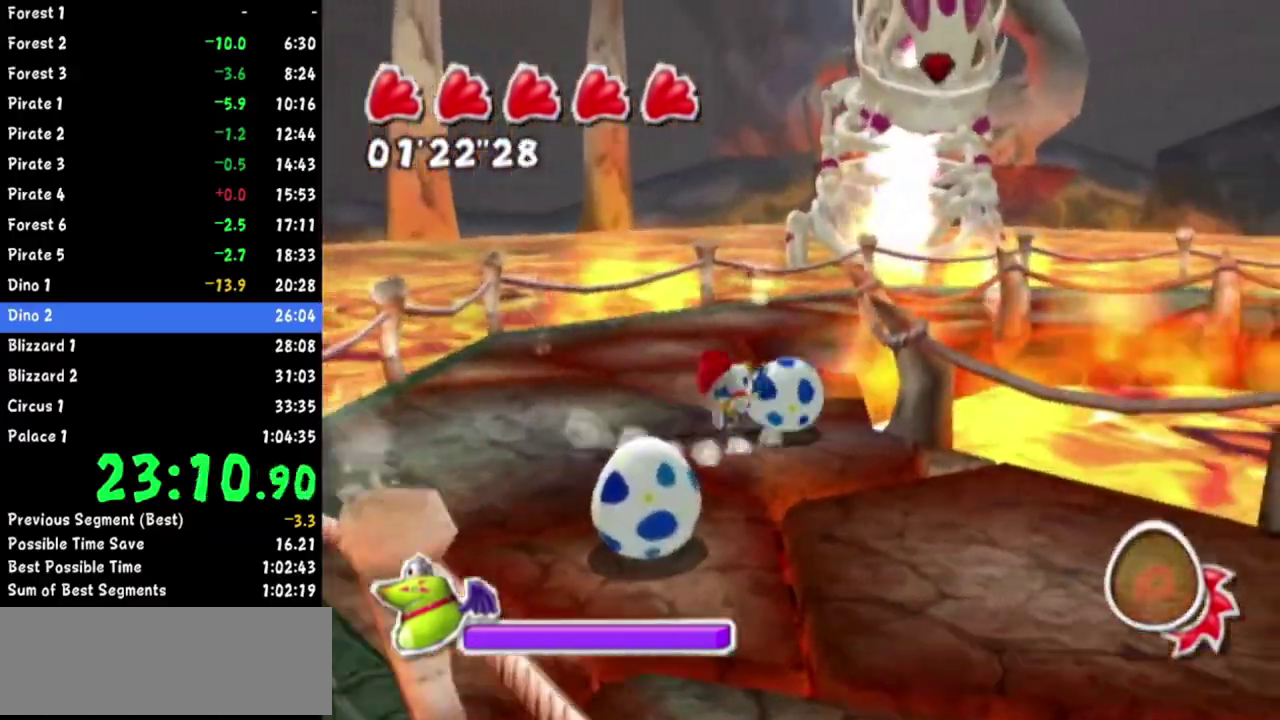
{"buttons": [], "left_stick": "right"}
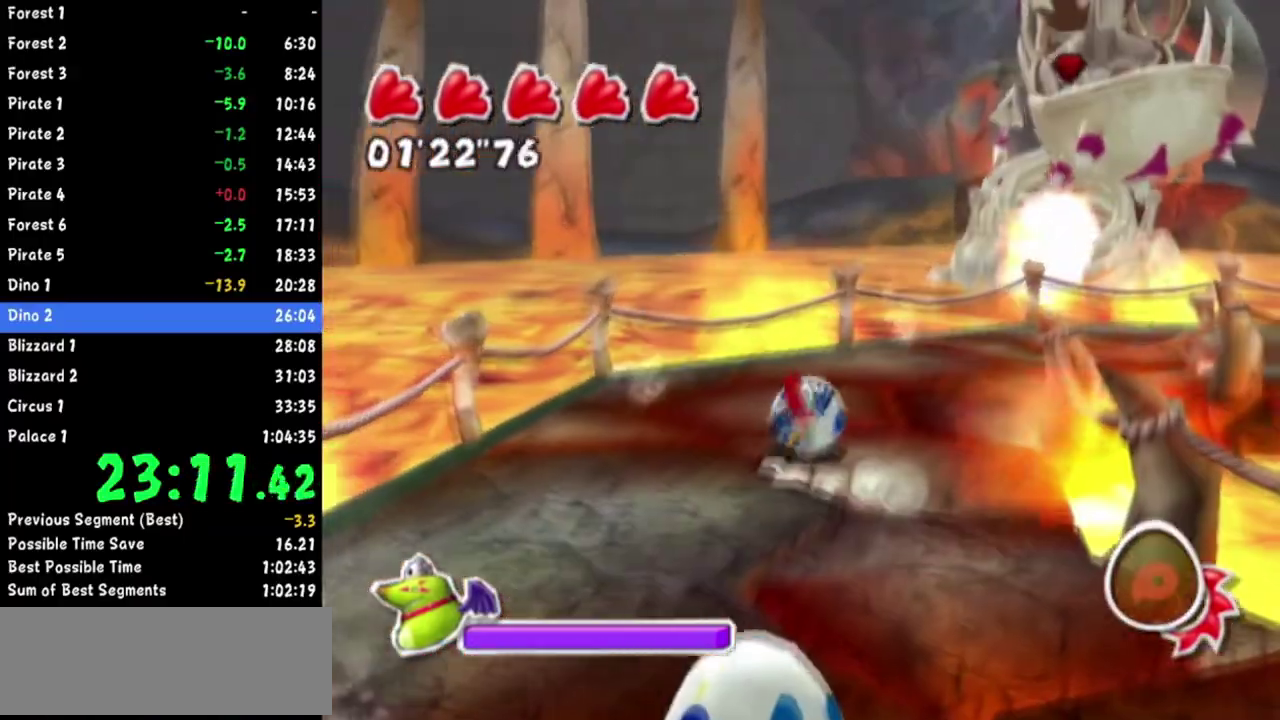
{"buttons": [], "left_stick": "left"}
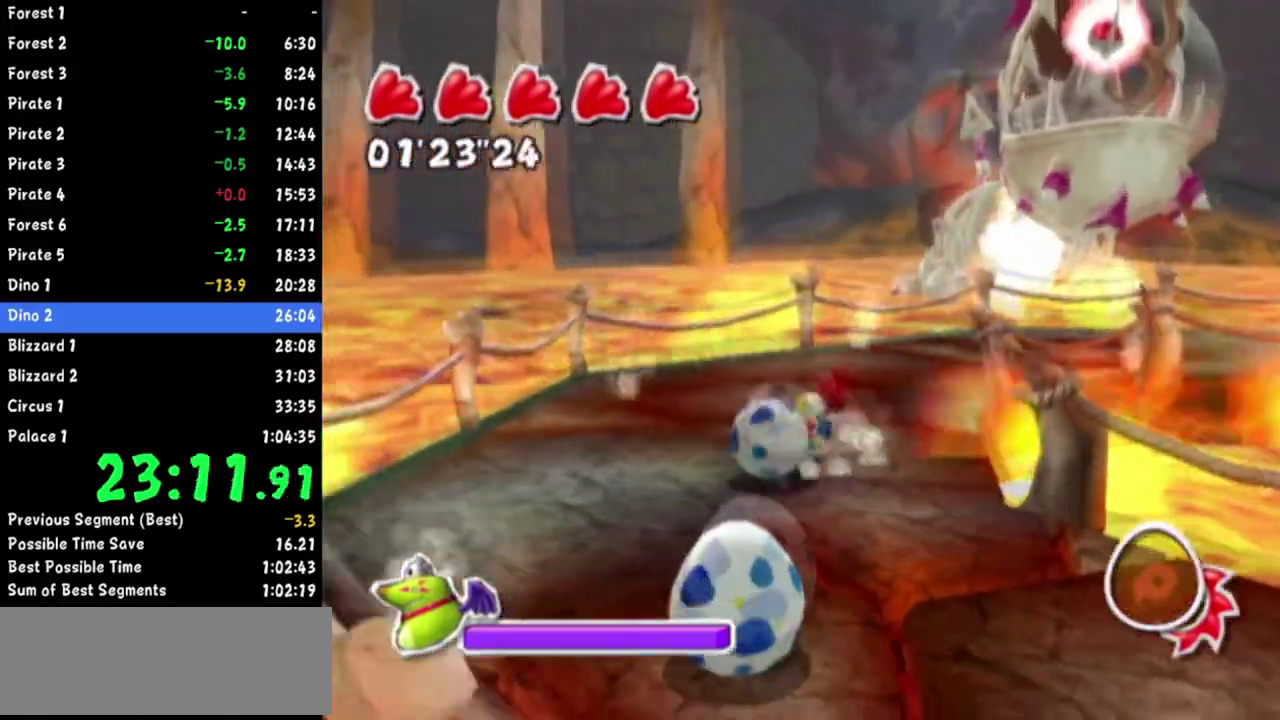
{"buttons": [], "left_stick": "down-right"}
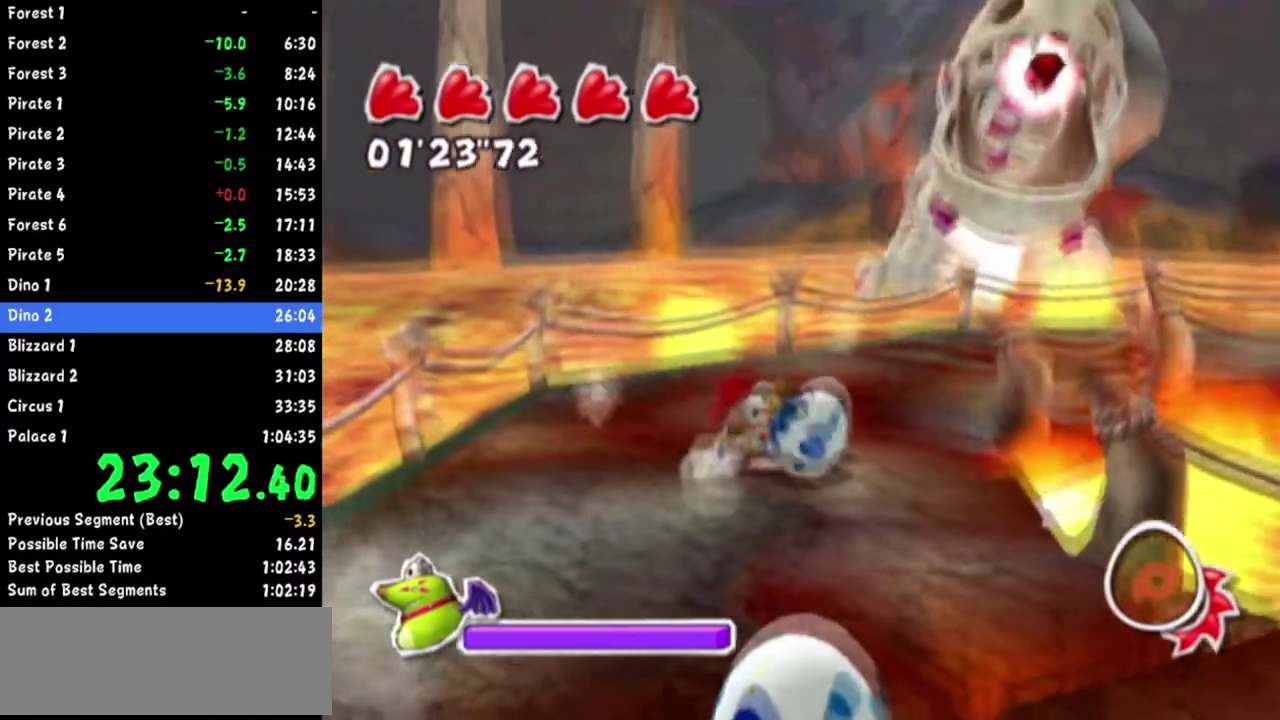
{"buttons": [], "left_stick": "up"}
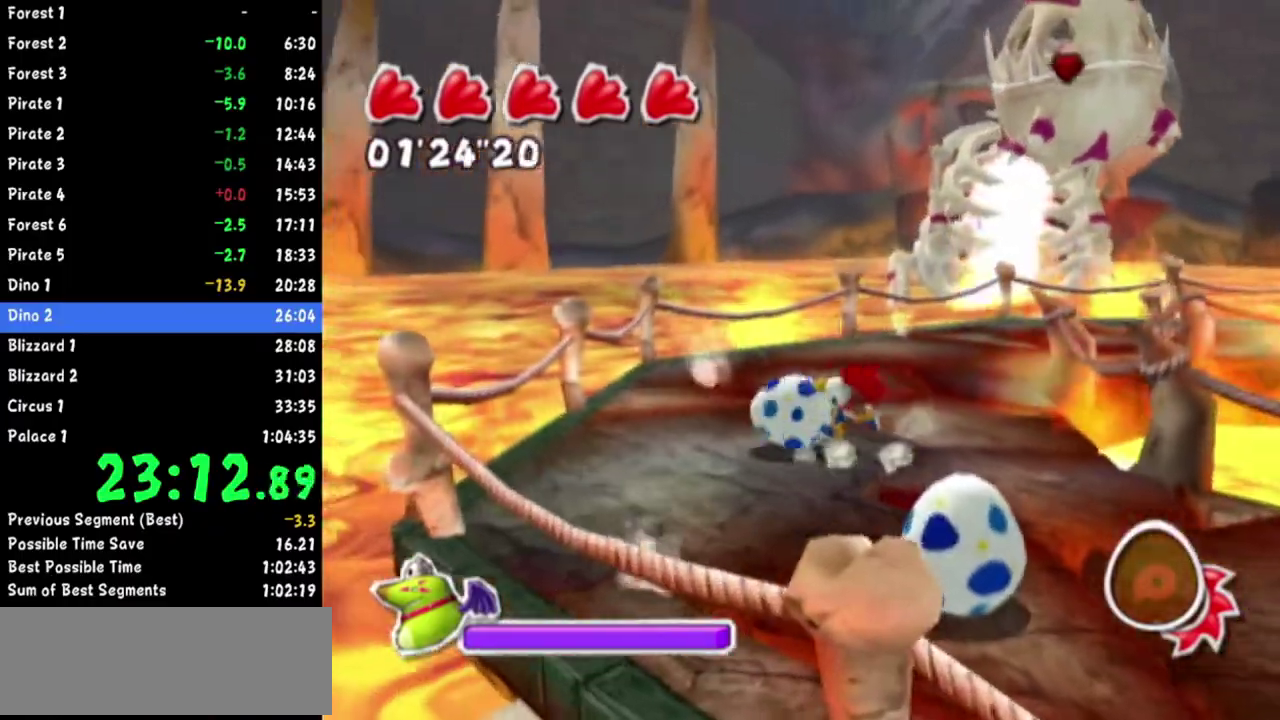
{"buttons": [], "left_stick": "down-left"}
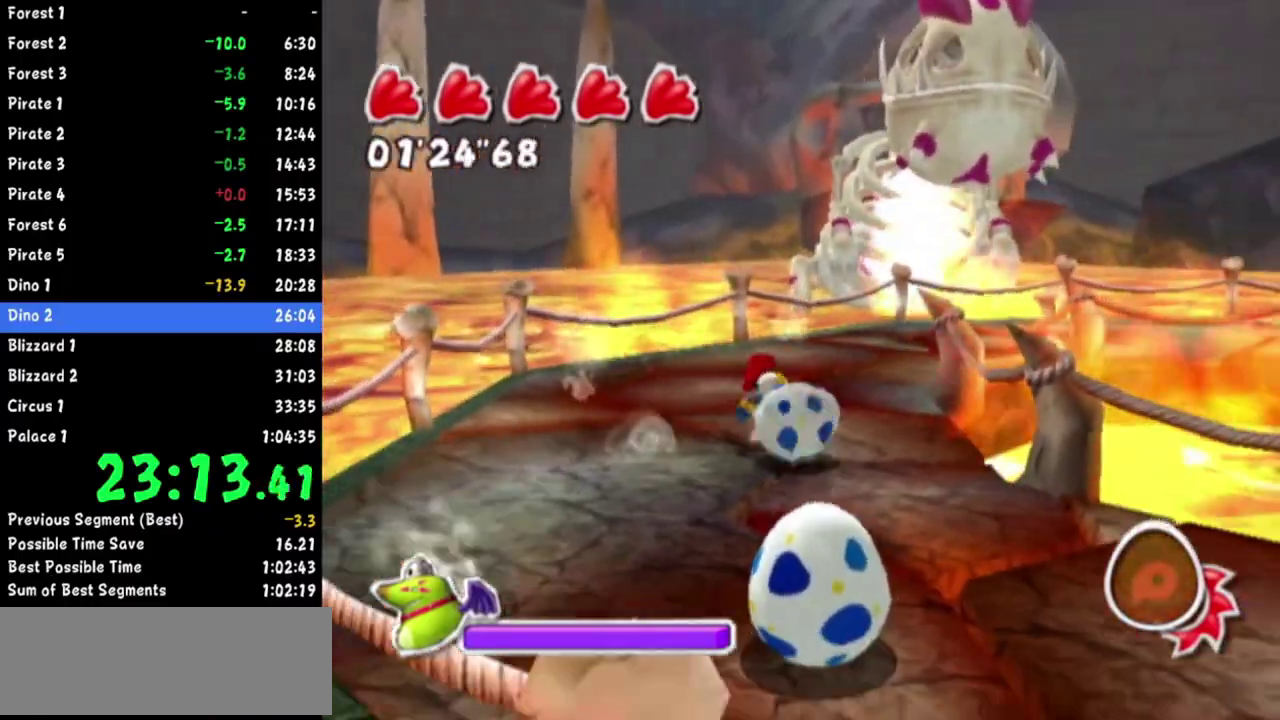
{"buttons": [], "left_stick": "down-right"}
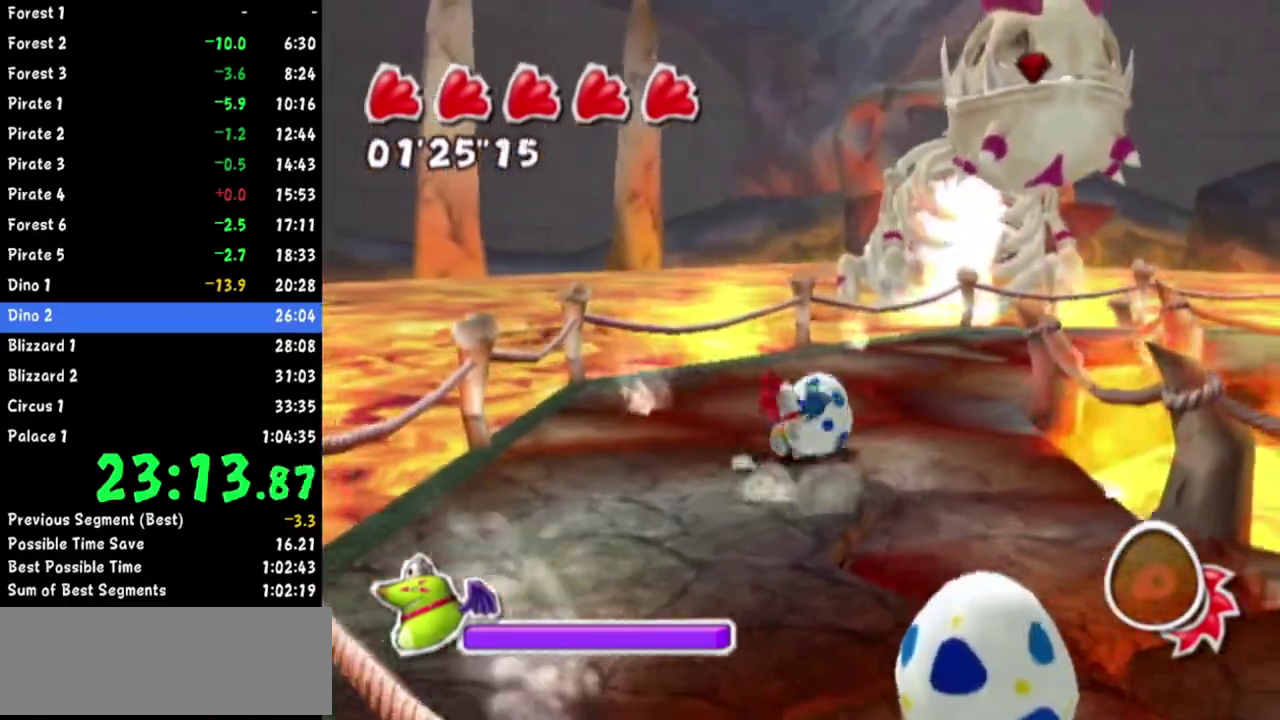
{"buttons": [], "left_stick": "up"}